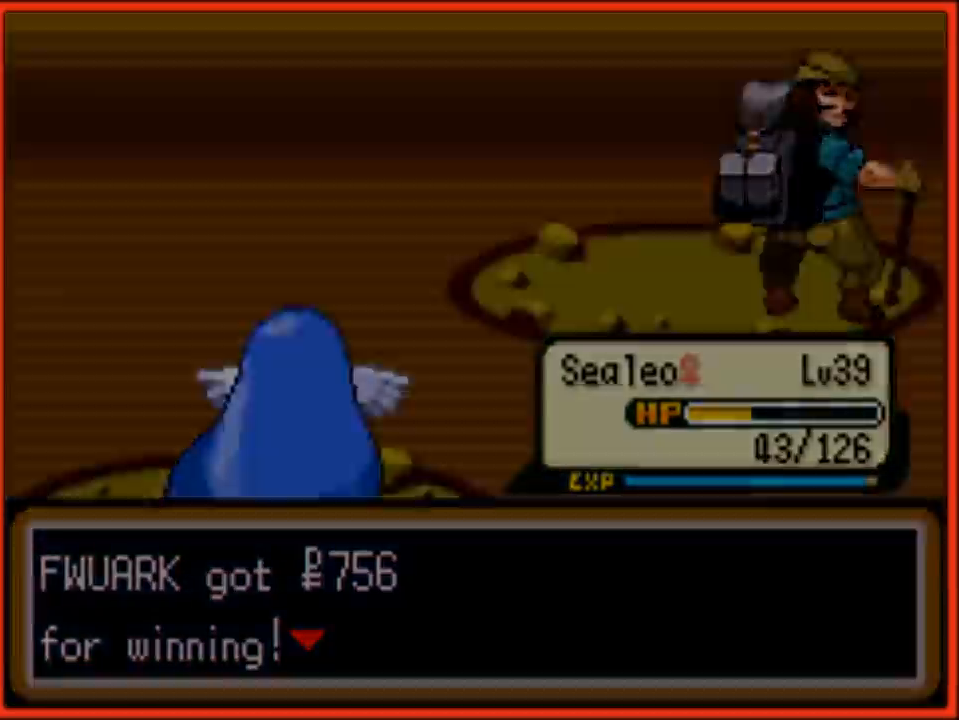
Gameplay with a controller (Nintendo layout); each line is a JSON object with the inputs held at the frame after it. "events" lists button and stick changes between this image and that frame as [ms after this image, input, new state], when the widget could be followed in between. Not read: L3 R3.
{"buttons": [], "events": []}
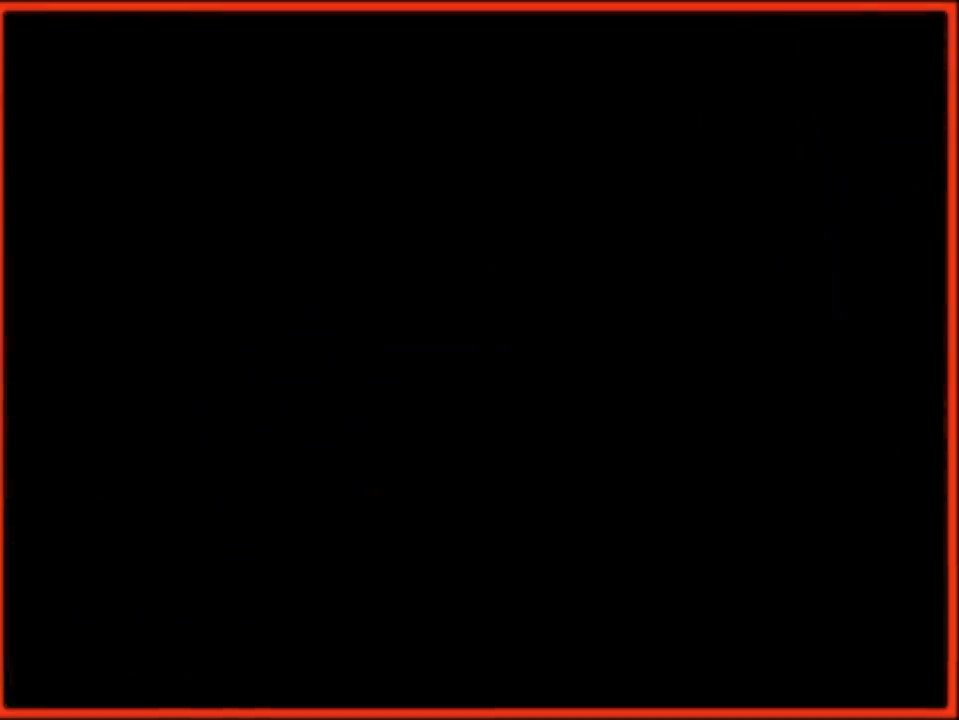
{"buttons": [], "events": []}
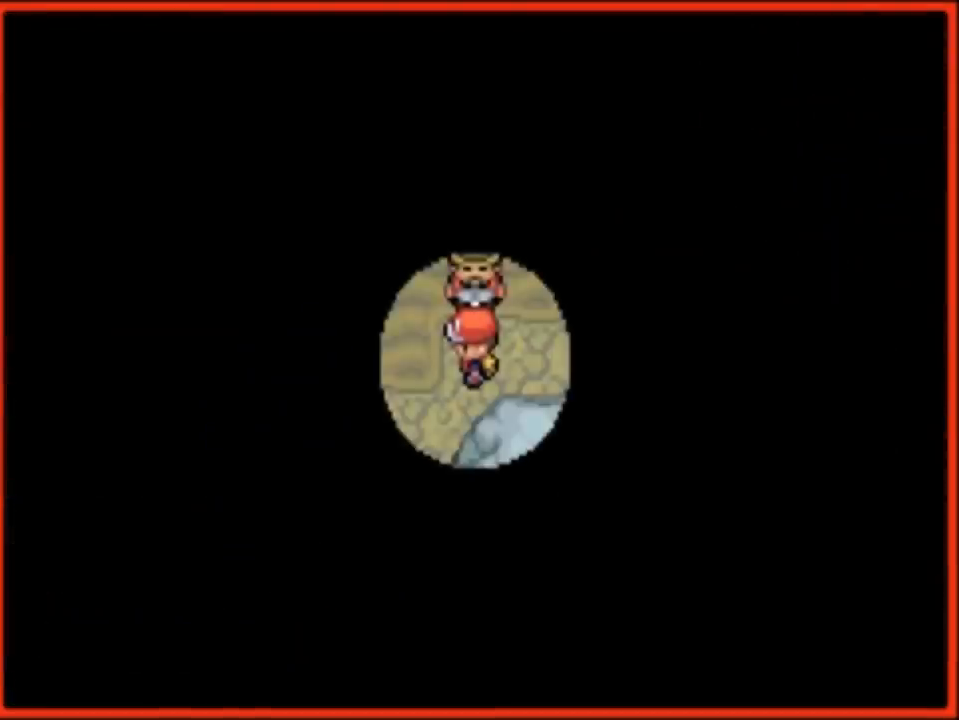
{"buttons": [], "events": []}
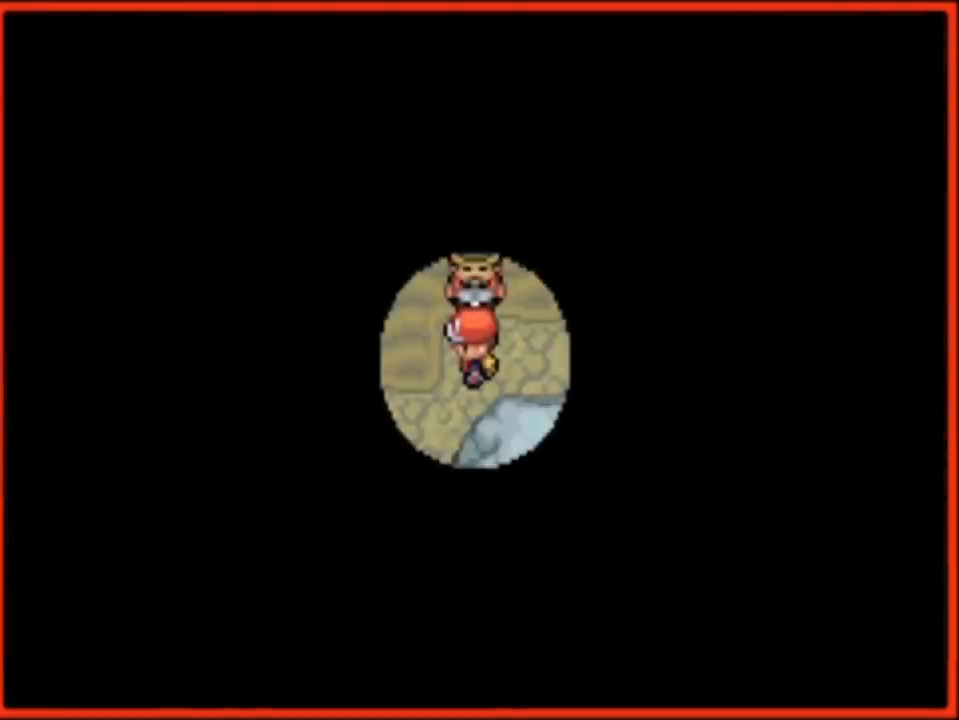
{"buttons": ["DPAD_LEFT"], "events": [[167, "DPAD_LEFT", "down"]]}
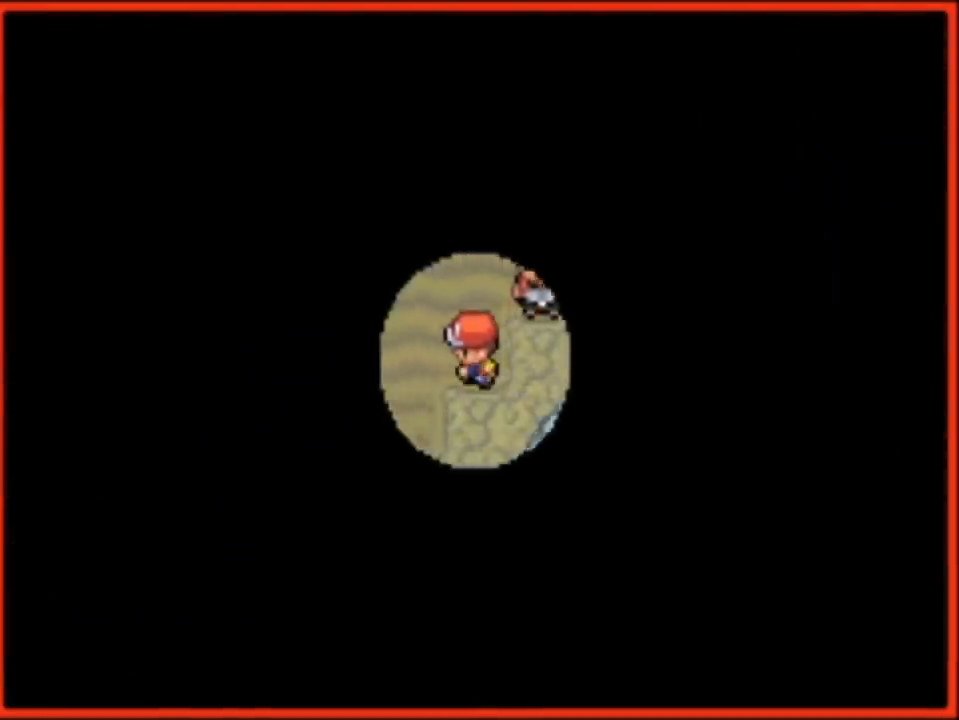
{"buttons": ["DPAD_DOWN"], "events": [[83, "DPAD_LEFT", "up"], [100, "DPAD_DOWN", "down"]]}
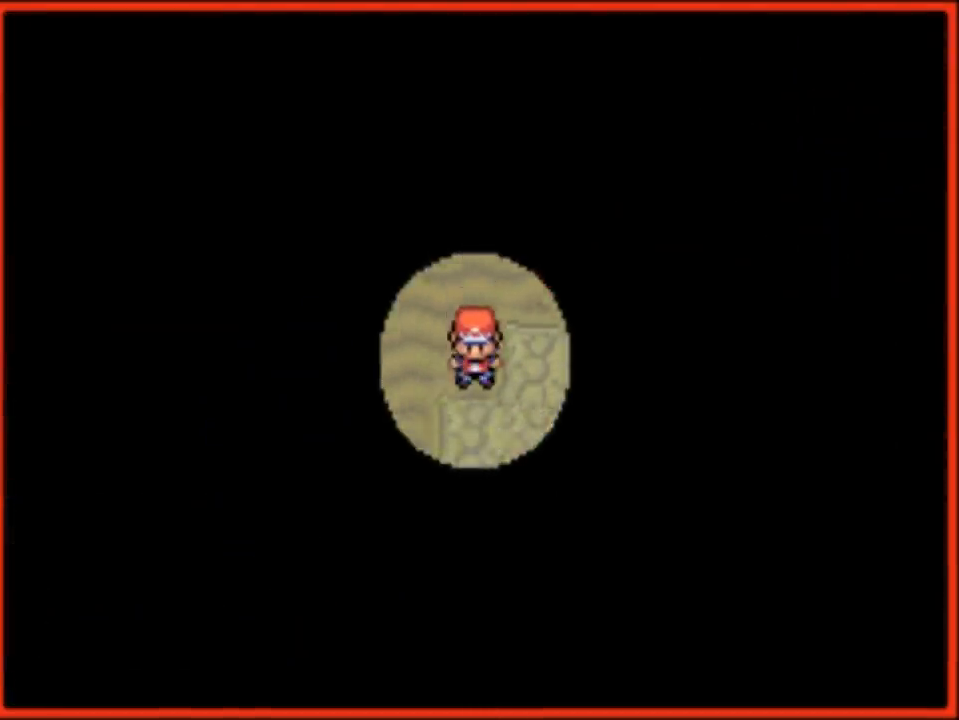
{"buttons": ["B", "DPAD_DOWN"], "events": [[100, "B", "down"]]}
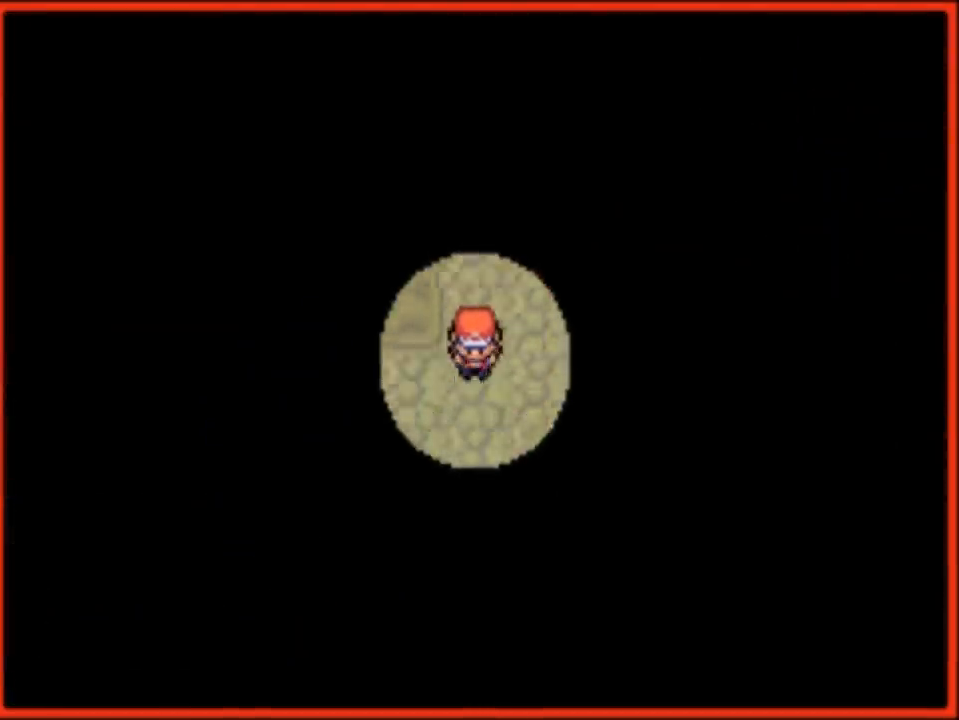
{"buttons": ["B", "DPAD_LEFT"], "events": [[233, "DPAD_DOWN", "up"], [267, "DPAD_LEFT", "down"]]}
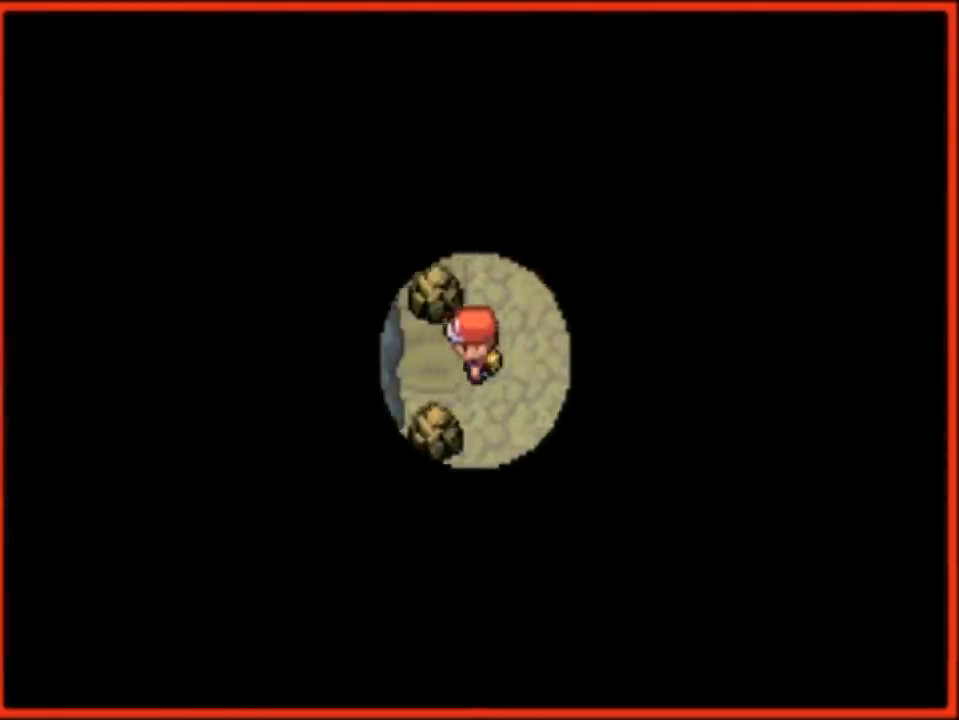
{"buttons": ["B", "DPAD_DOWN"], "events": [[483, "DPAD_DOWN", "down"], [483, "DPAD_LEFT", "up"]]}
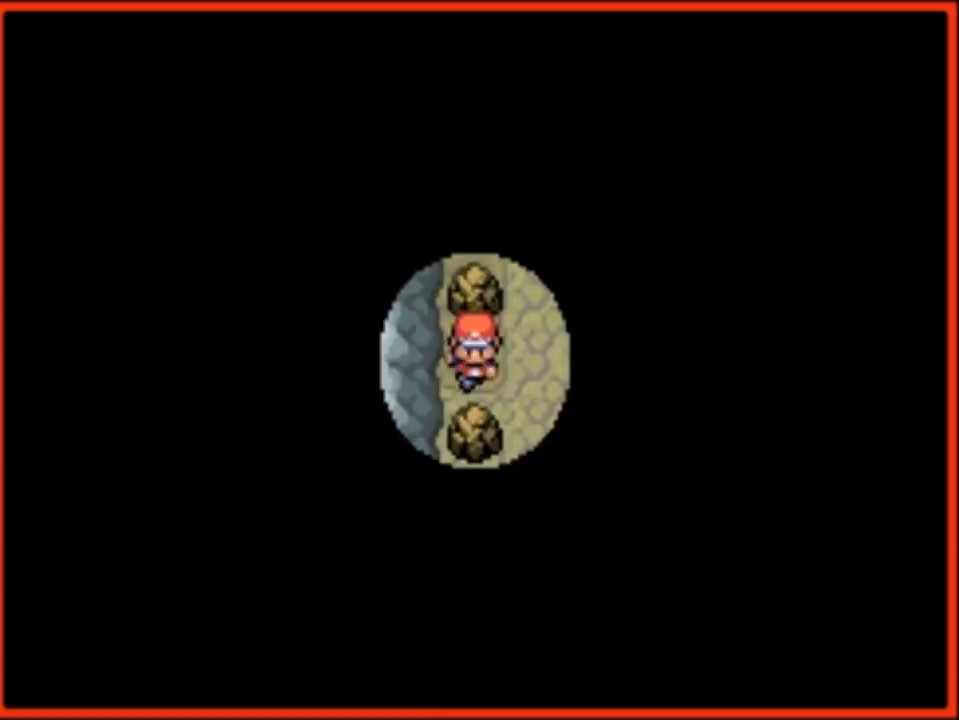
{"buttons": ["B", "DPAD_DOWN"], "events": [[67, "B", "up"], [67, "DPAD_DOWN", "up"], [300, "DPAD_RIGHT", "down"], [350, "B", "down"], [483, "DPAD_DOWN", "down"], [483, "DPAD_RIGHT", "up"]]}
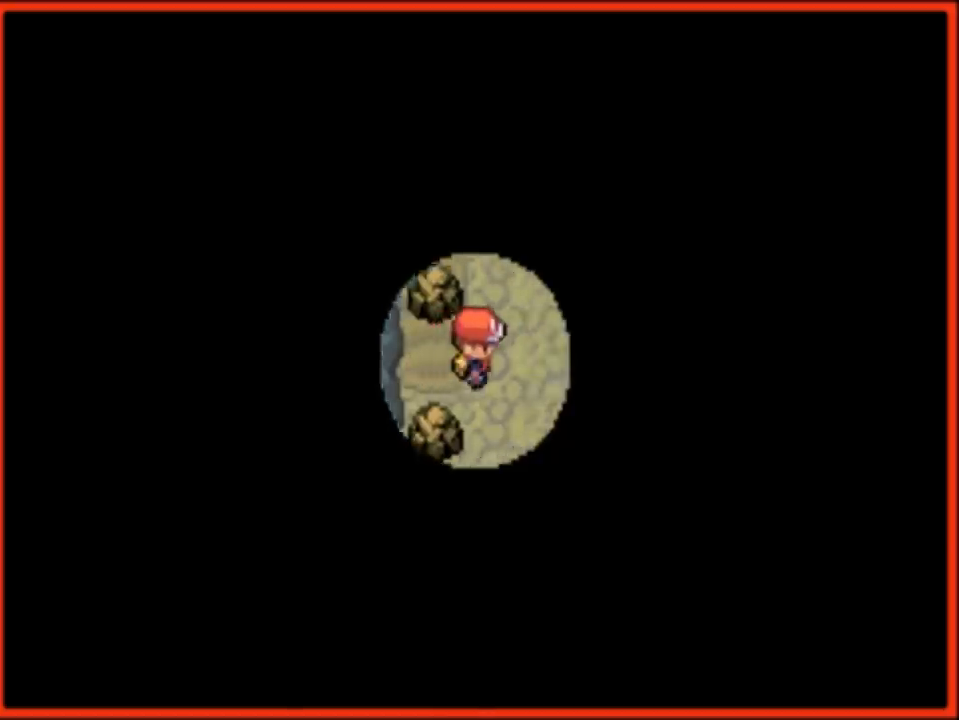
{"buttons": [], "events": [[83, "B", "up"], [83, "DPAD_DOWN", "up"]]}
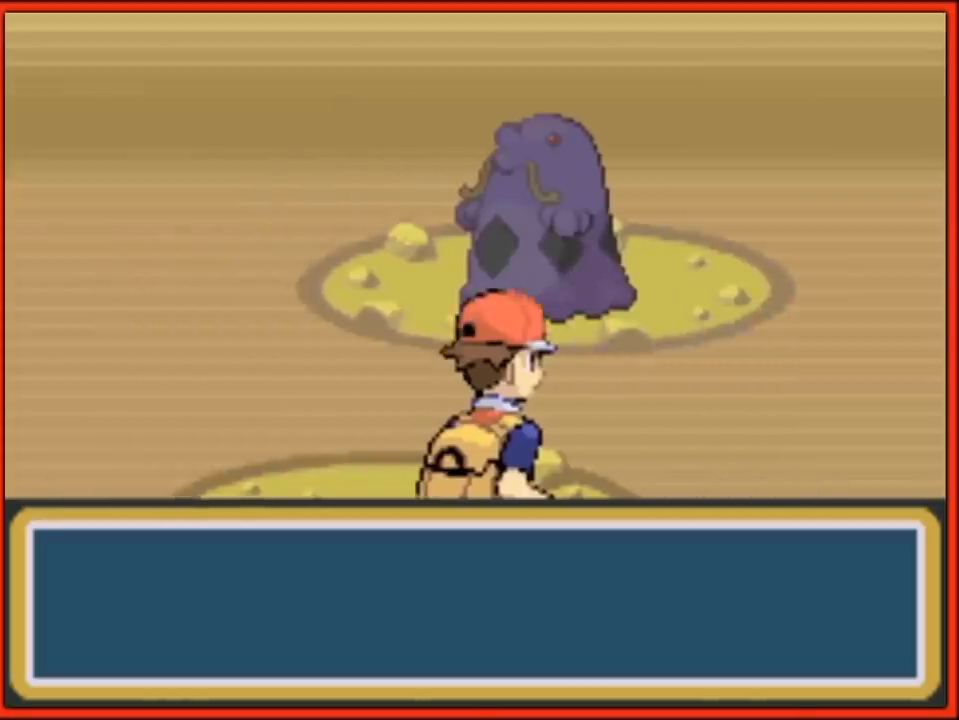
{"buttons": [], "events": []}
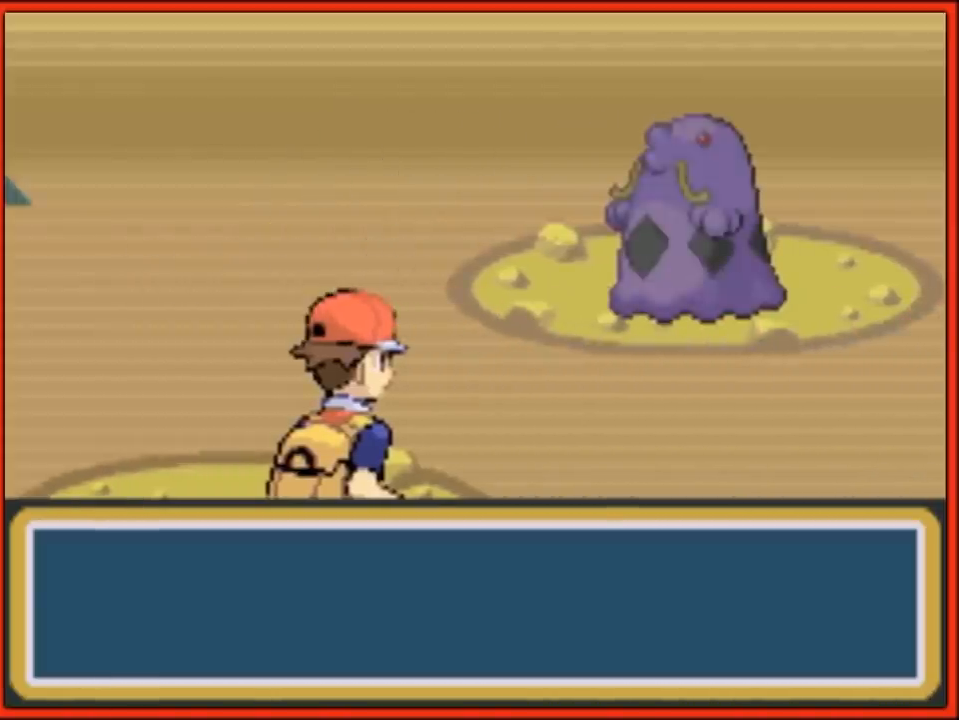
{"buttons": ["B"], "events": [[100, "B", "down"], [200, "B", "up"], [267, "B", "down"], [333, "B", "up"], [417, "B", "down"]]}
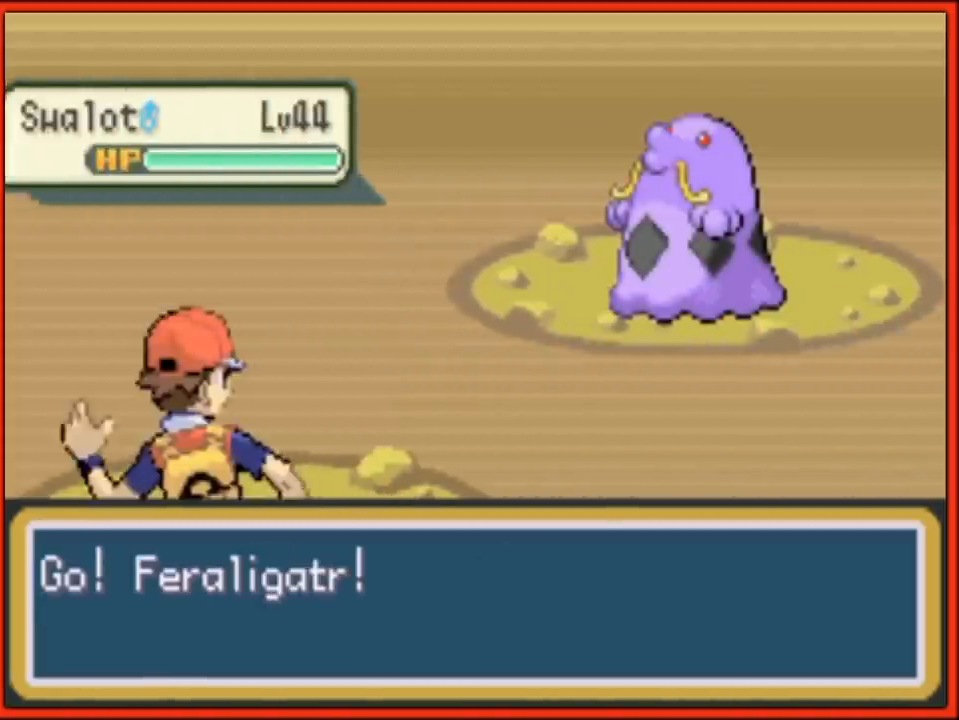
{"buttons": [], "events": [[17, "B", "up"], [83, "B", "down"], [133, "B", "up"]]}
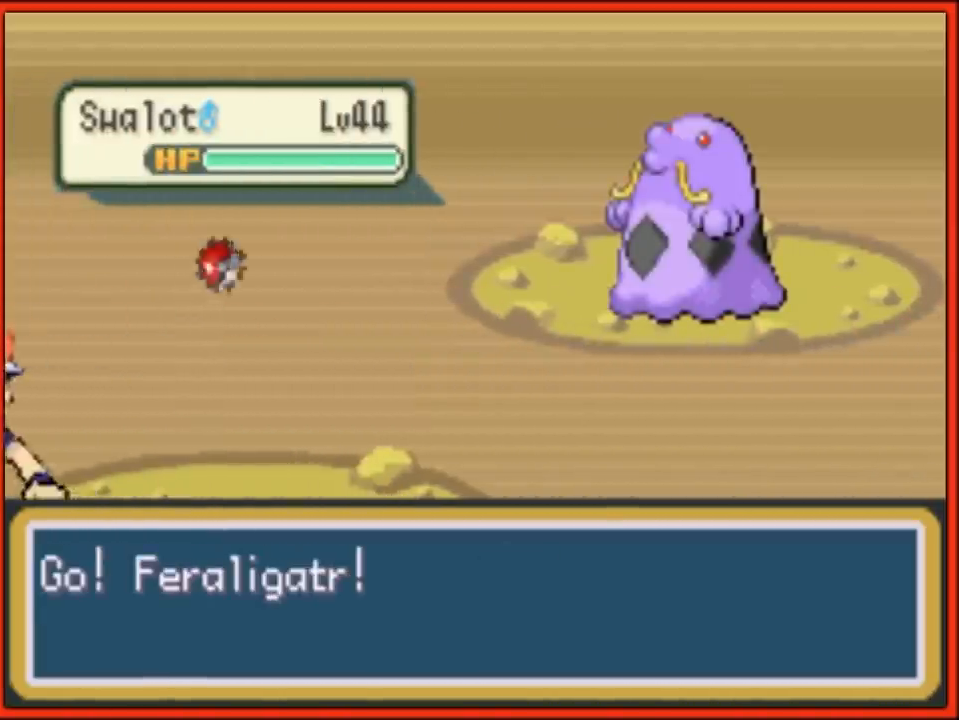
{"buttons": [], "events": []}
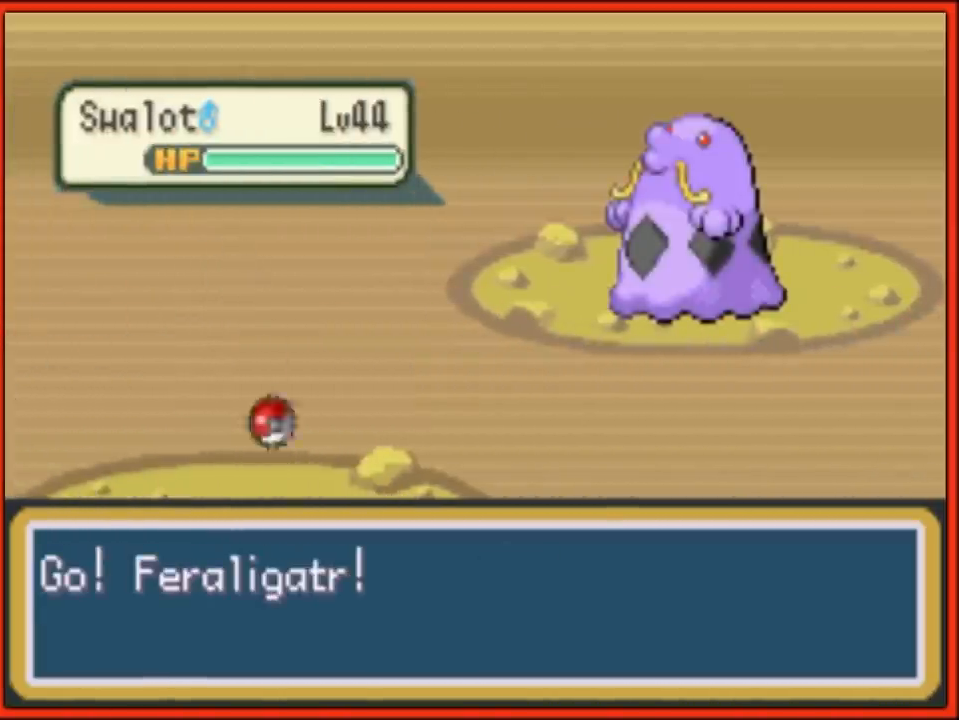
{"buttons": [], "events": []}
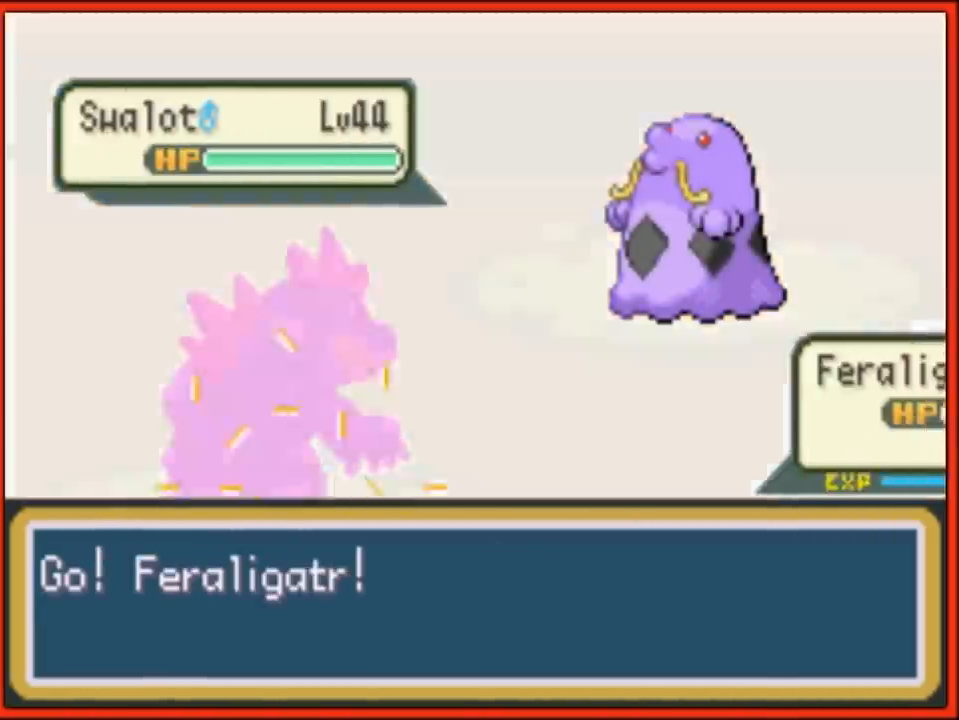
{"buttons": [], "events": []}
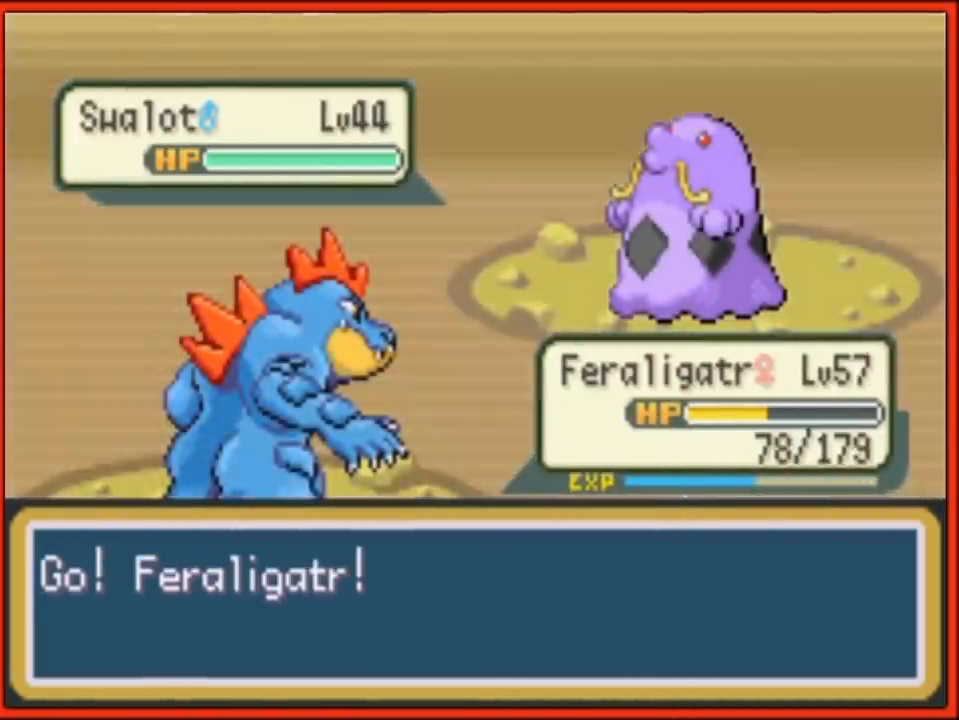
{"buttons": [], "events": []}
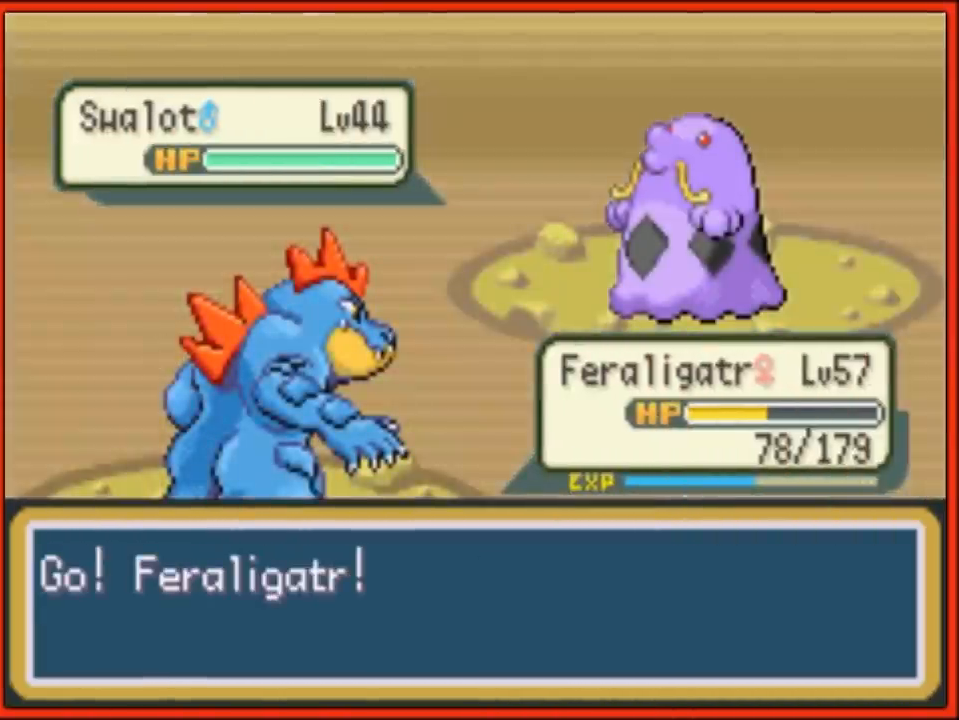
{"buttons": [], "events": [[400, "DPAD_DOWN", "down"], [500, "DPAD_DOWN", "up"]]}
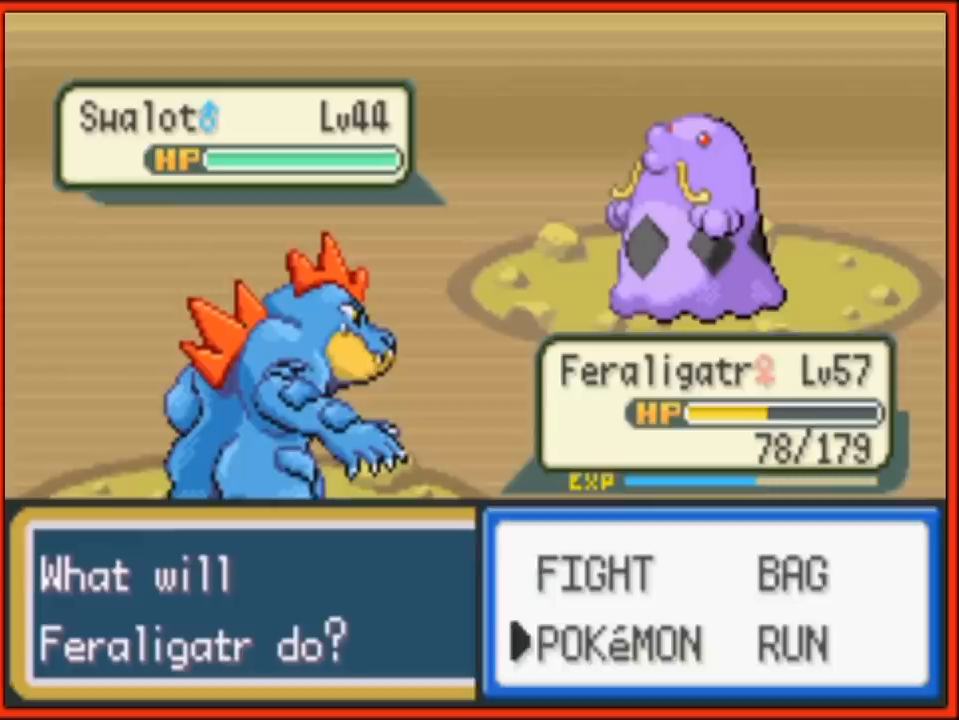
{"buttons": ["A"], "events": [[100, "DPAD_RIGHT", "down"], [217, "DPAD_RIGHT", "up"], [250, "A", "down"], [400, "A", "up"], [467, "A", "down"]]}
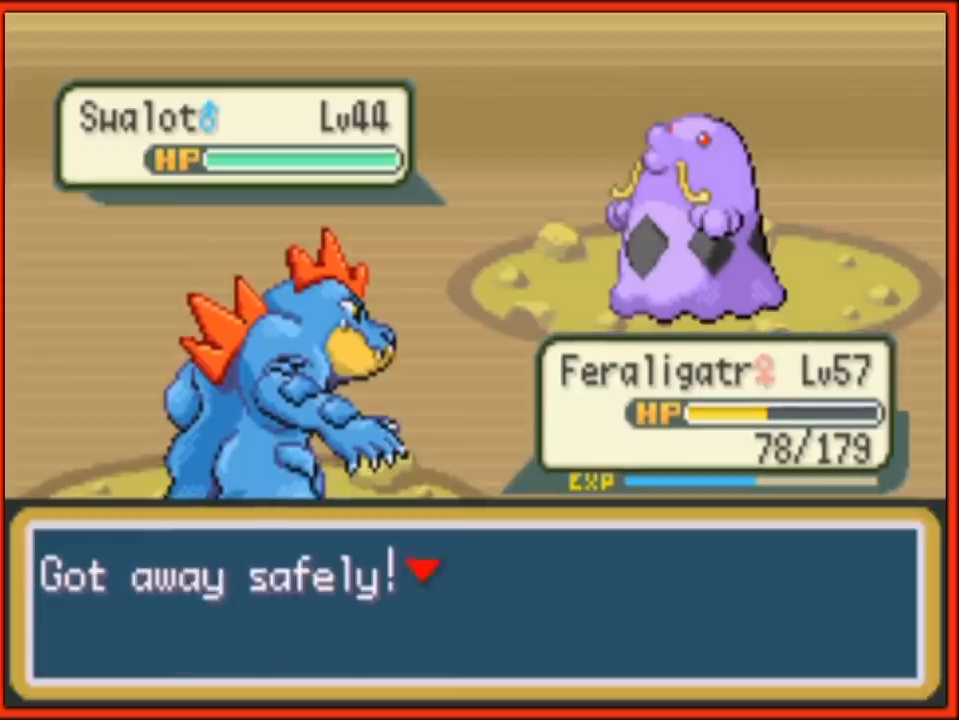
{"buttons": [], "events": [[33, "A", "up"], [100, "A", "down"], [183, "A", "up"], [283, "A", "down"], [350, "A", "up"], [400, "A", "down"], [500, "A", "up"]]}
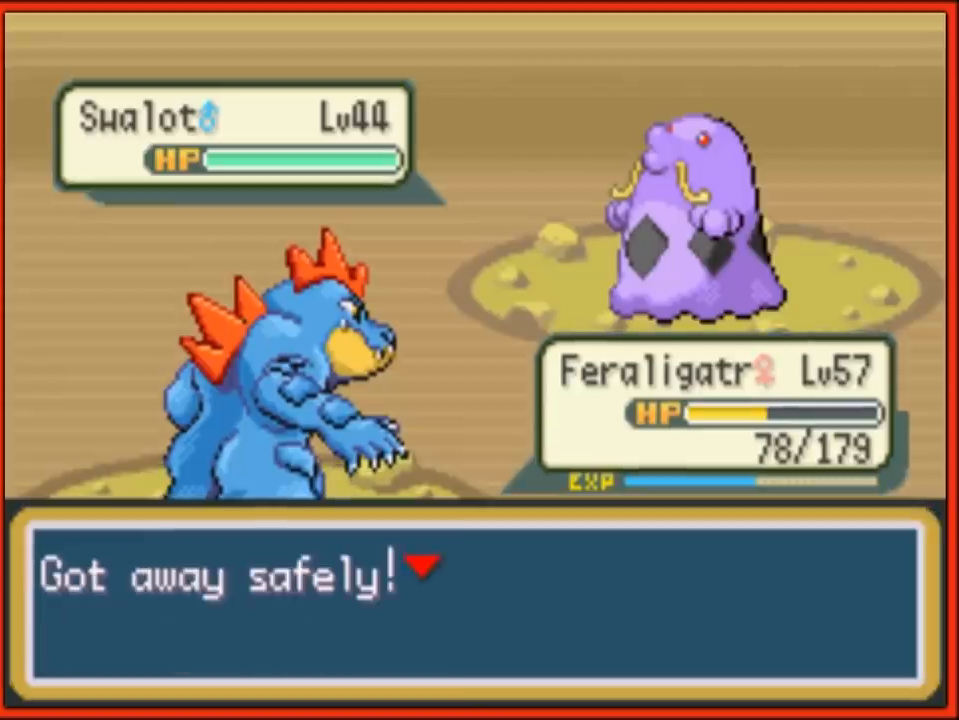
{"buttons": ["A"], "events": [[183, "A", "down"], [217, "A", "up"], [350, "A", "down"], [433, "A", "up"], [500, "A", "down"]]}